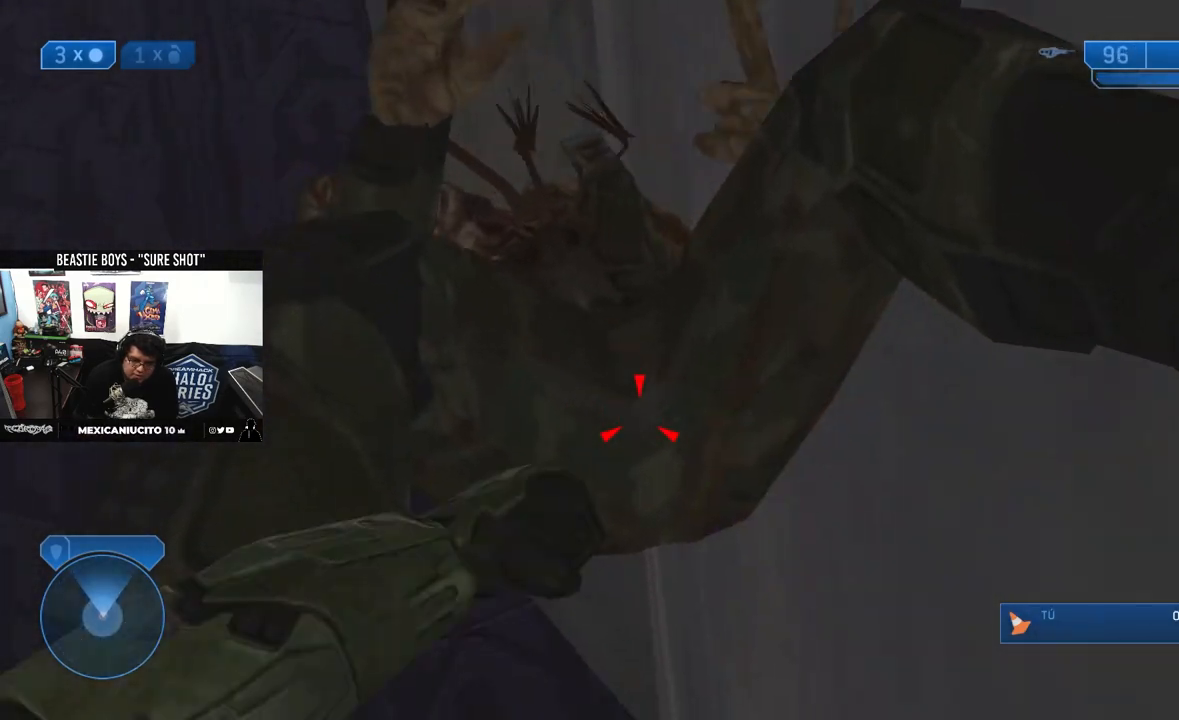
Gameplay with a controller (Xbox layout); each line is a JSON object with the inputs held at the frame after it. "events" lists button and stick changes between this image and that frame as [ms after this image, input, new state], when the widget could be followed in between.
{"buttons": [], "left_stick": "down", "right_stick": "center", "events": [[17, "B", "up"], [50, "Y", "up"], [233, "right_stick", "up"], [400, "right_stick", "center"]]}
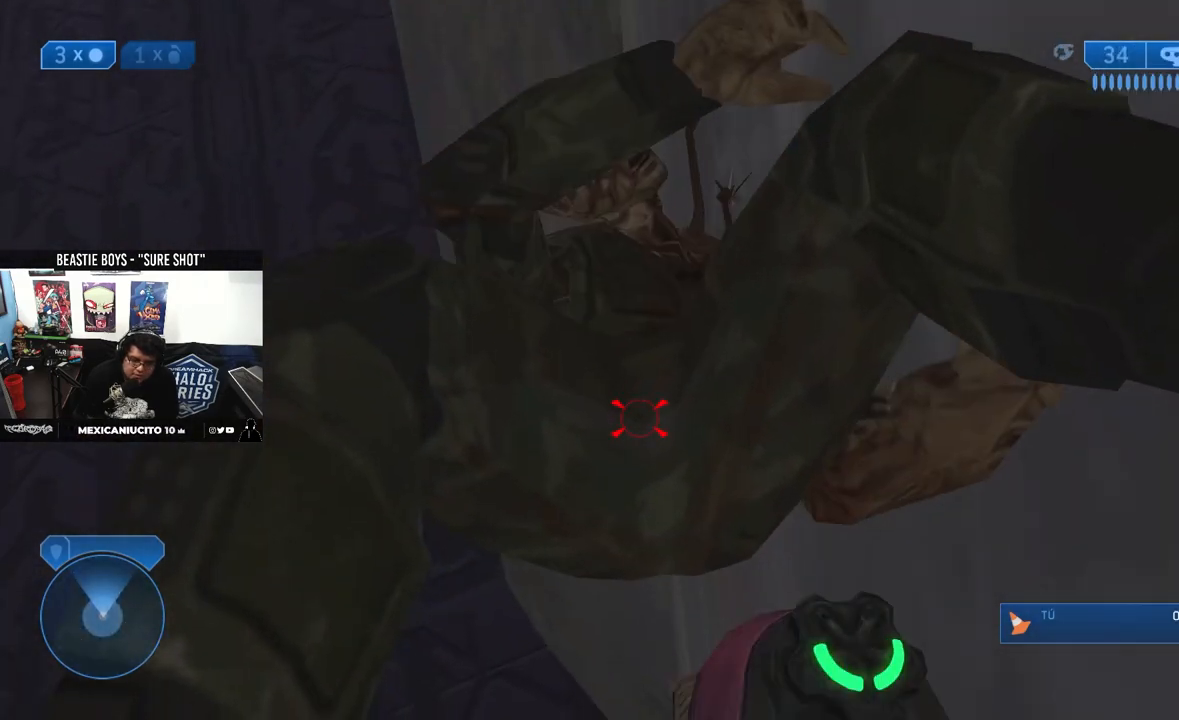
{"buttons": [], "left_stick": "down", "right_stick": "center", "events": [[233, "A", "down"], [250, "B", "down"], [283, "Y", "down"], [317, "A", "up"], [367, "B", "up"], [383, "Y", "up"]]}
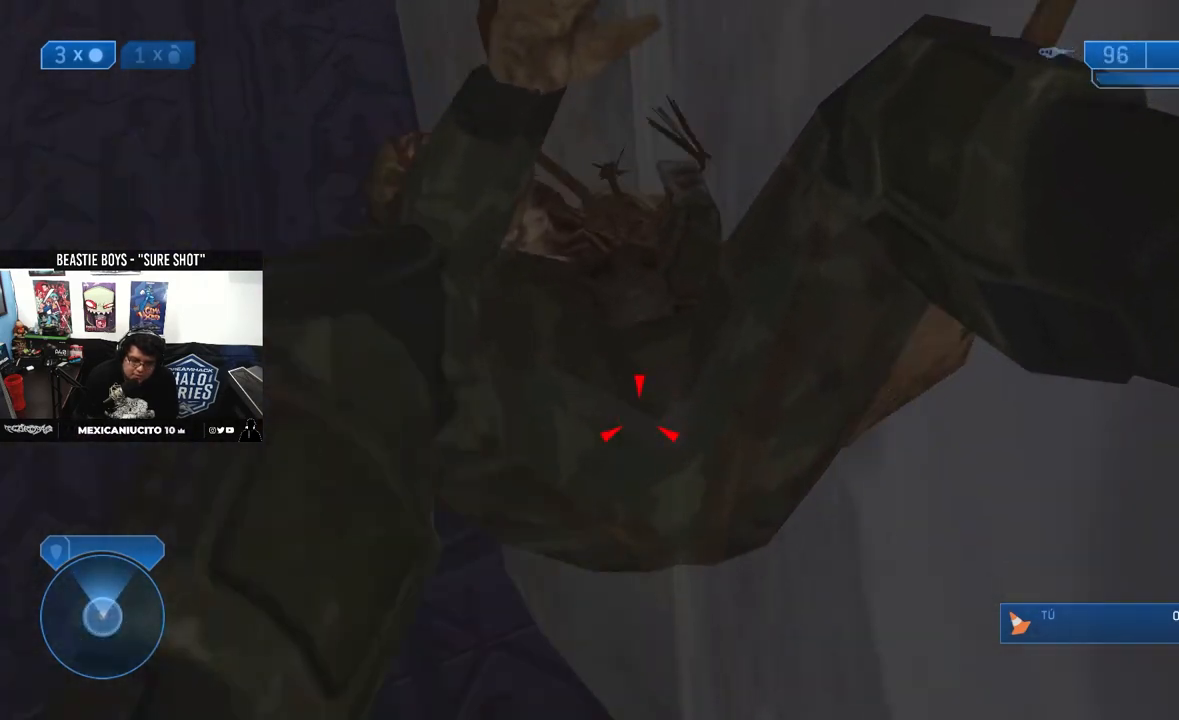
{"buttons": [], "left_stick": "down", "right_stick": "center", "events": [[100, "right_stick", "up"], [267, "right_stick", "center"]]}
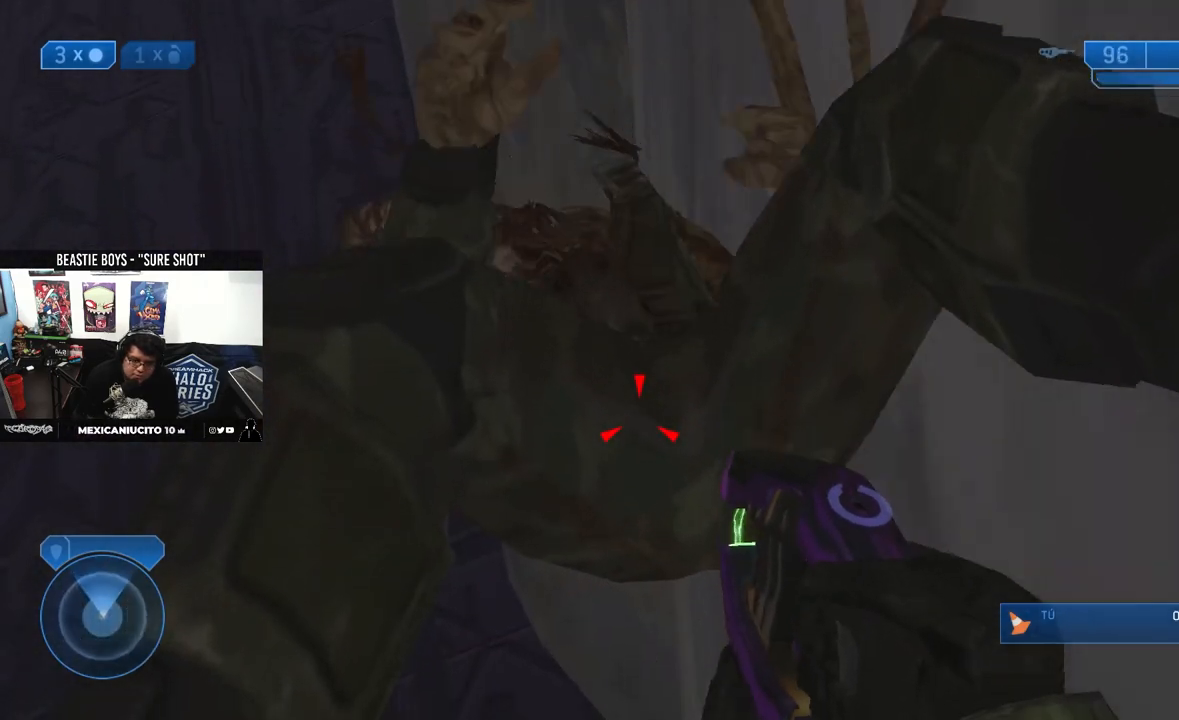
{"buttons": [], "left_stick": "down", "right_stick": "up", "events": [[67, "A", "down"], [100, "B", "down"], [133, "Y", "down"], [200, "A", "up"], [250, "B", "up"], [283, "Y", "up"], [417, "right_stick", "up"]]}
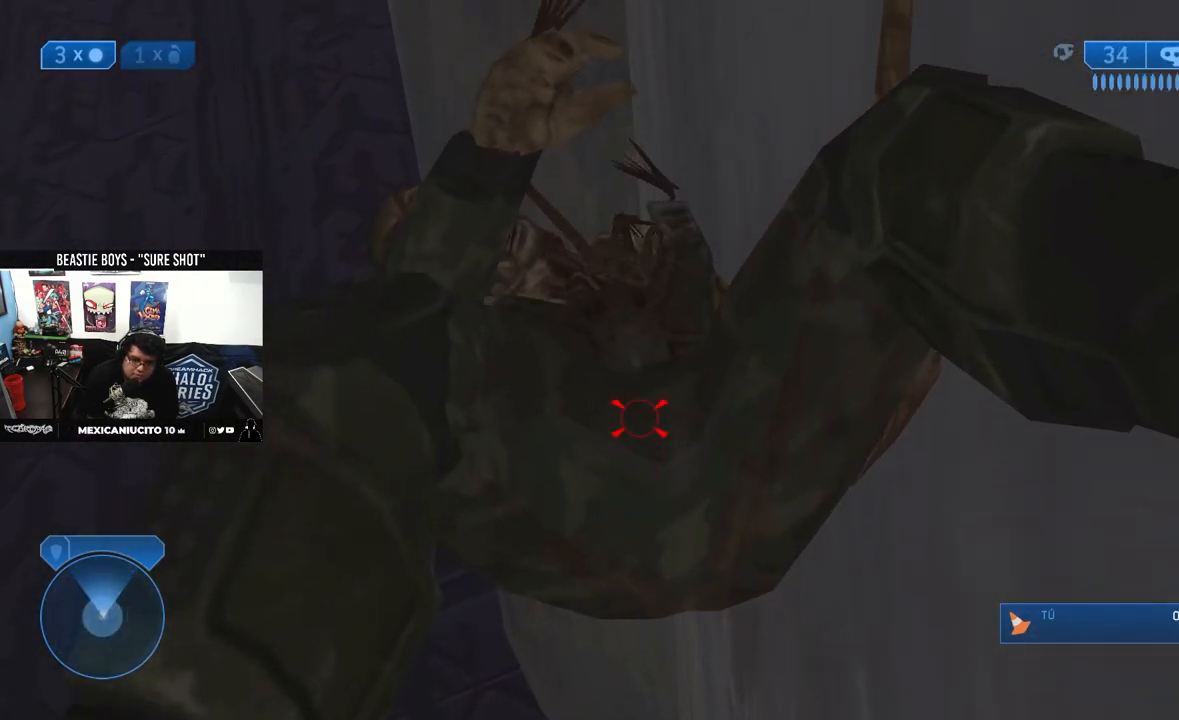
{"buttons": ["A", "B"], "left_stick": "down-right", "right_stick": "center", "events": [[100, "right_stick", "center"], [317, "left_stick", "down-right"], [467, "A", "down"], [500, "B", "down"]]}
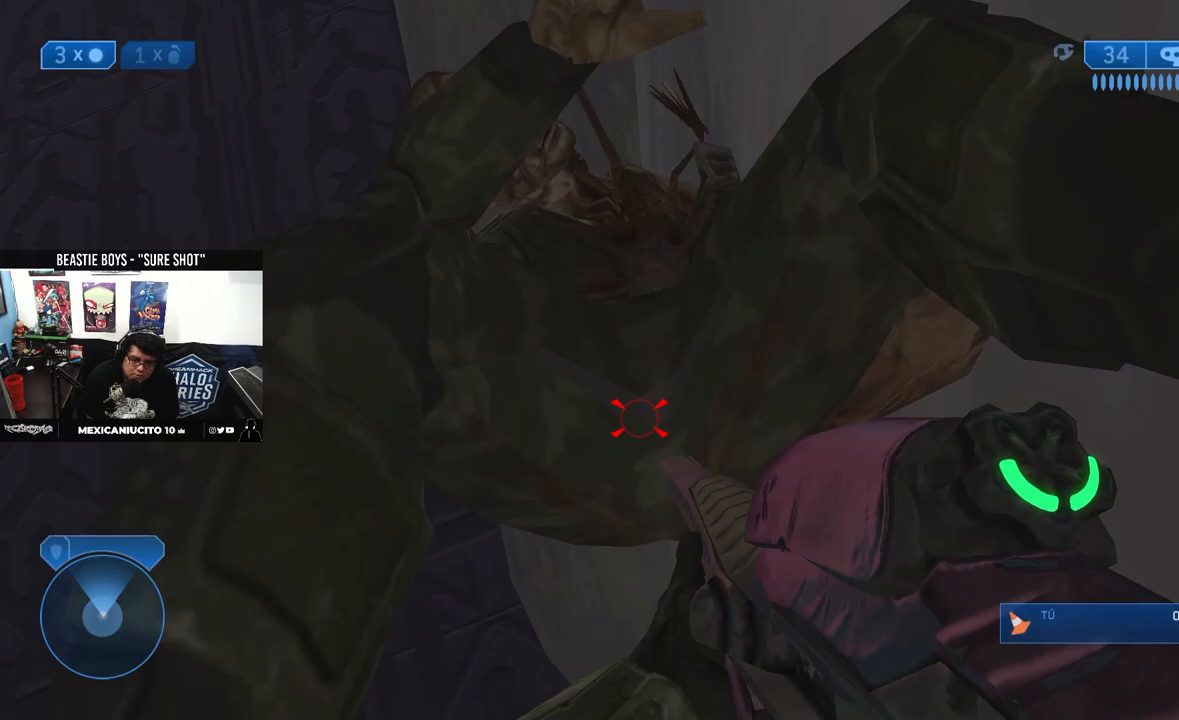
{"buttons": [], "left_stick": "down-right", "right_stick": "center", "events": [[33, "Y", "down"], [67, "A", "up"], [100, "B", "up"], [133, "Y", "up"], [283, "right_stick", "up"], [450, "right_stick", "center"]]}
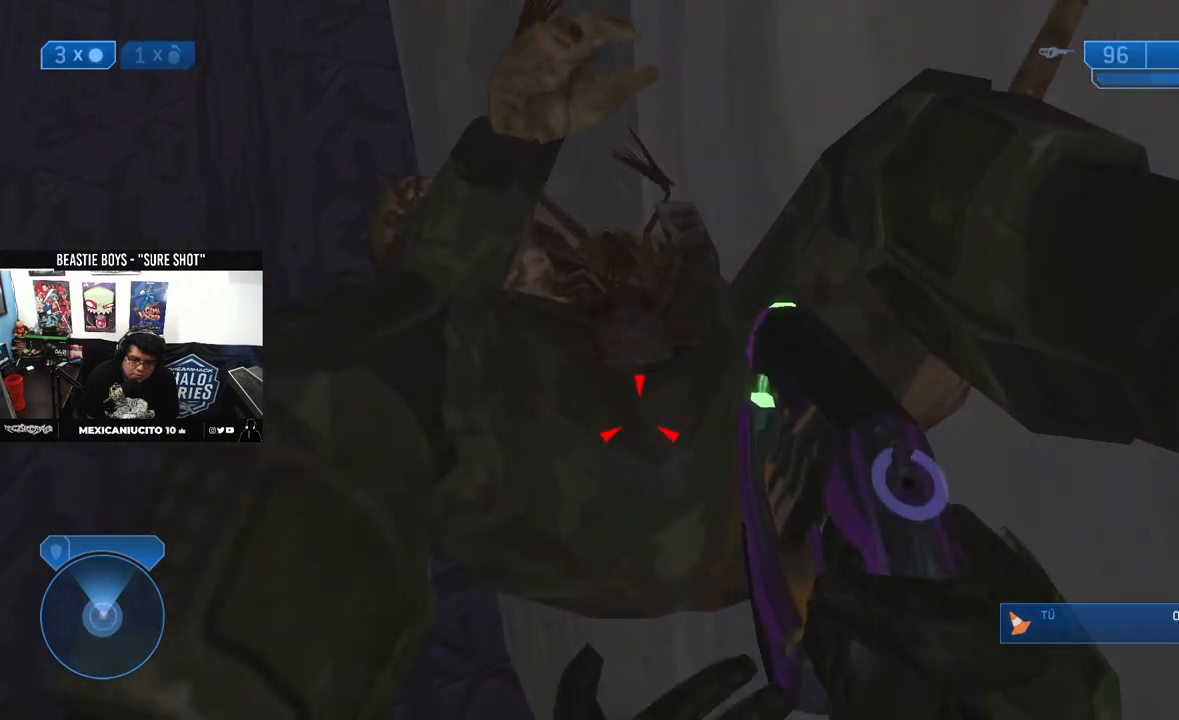
{"buttons": [], "left_stick": "down-right", "right_stick": "center", "events": [[133, "B", "down"], [133, "Y", "down"], [200, "B", "up"], [200, "Y", "up"], [283, "B", "down"], [283, "Y", "down"], [333, "B", "up"], [367, "Y", "up"], [400, "B", "down"], [400, "Y", "down"], [483, "B", "up"], [483, "Y", "up"]]}
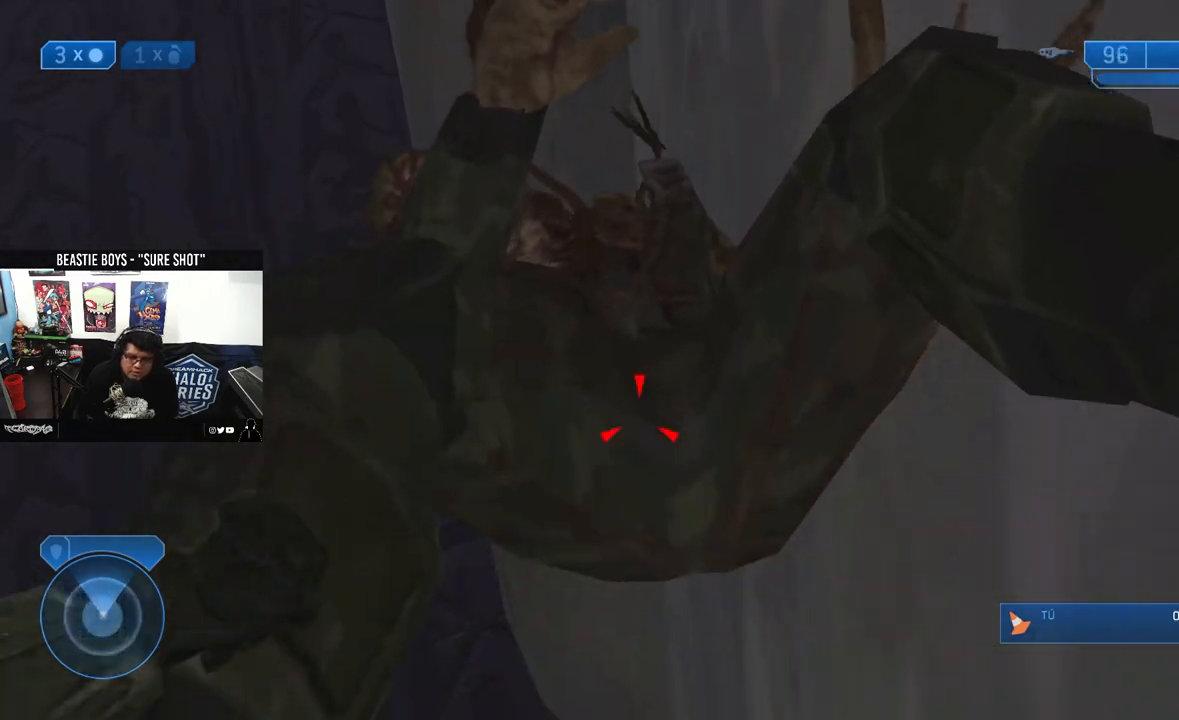
{"buttons": ["B", "Y"], "left_stick": "down-right", "right_stick": "center", "events": [[50, "B", "down"], [50, "Y", "down"], [100, "B", "up"], [117, "Y", "up"], [183, "B", "down"], [183, "Y", "down"], [250, "B", "up"], [267, "Y", "up"], [333, "Y", "down"], [350, "B", "down"], [400, "B", "up"], [417, "Y", "up"], [483, "B", "down"], [483, "Y", "down"]]}
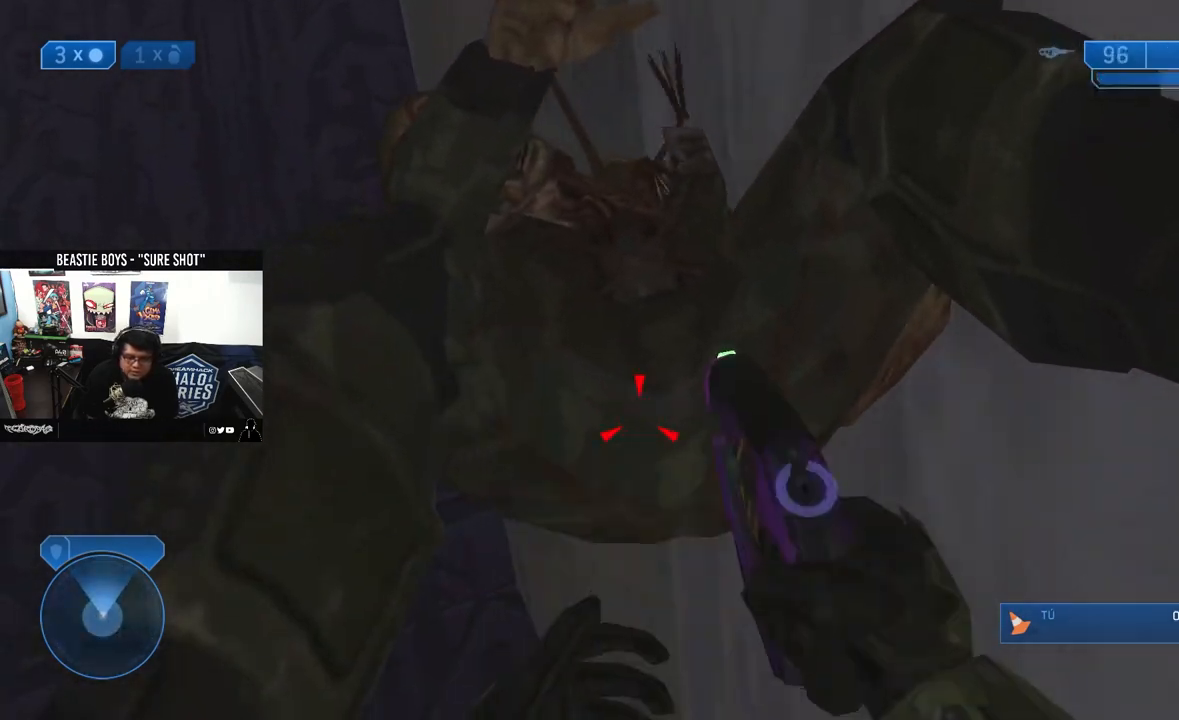
{"buttons": [], "left_stick": "down-right", "right_stick": "center", "events": [[50, "B", "up"], [67, "Y", "up"], [133, "B", "down"], [133, "Y", "down"], [200, "B", "up"], [217, "Y", "up"], [267, "Y", "down"], [283, "B", "down"], [350, "B", "up"], [350, "Y", "up"], [417, "B", "down"], [417, "Y", "down"], [483, "B", "up"], [483, "Y", "up"]]}
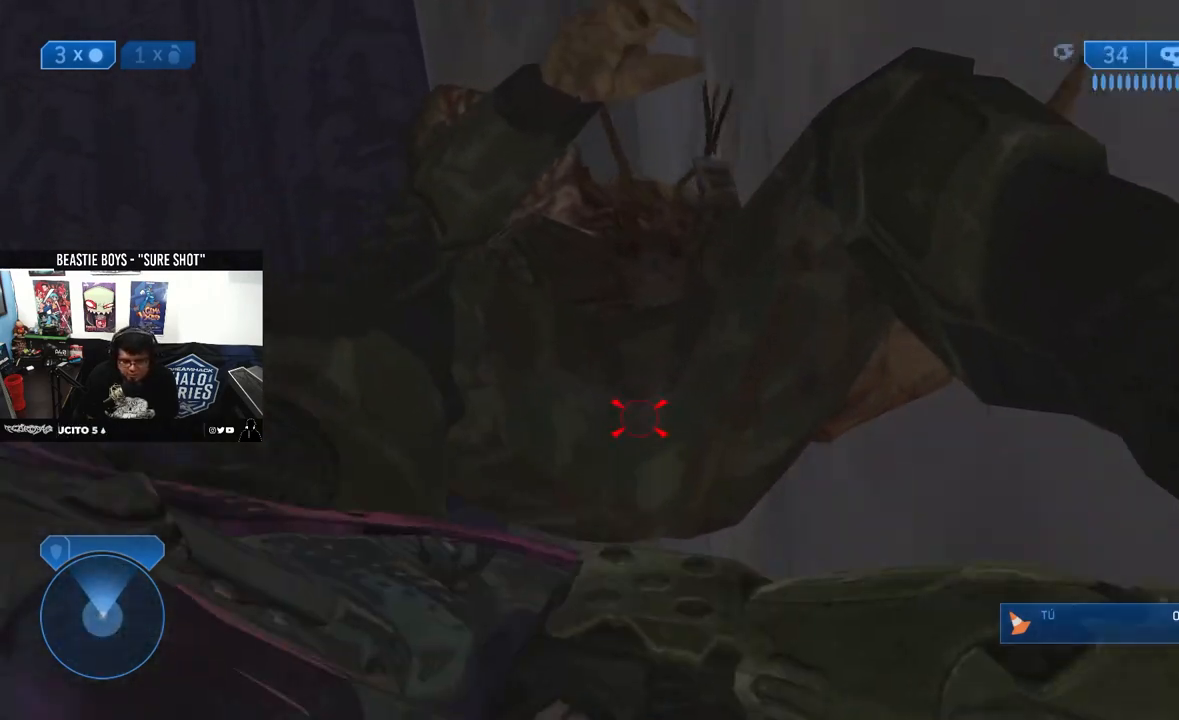
{"buttons": ["B", "Y"], "left_stick": "down-right", "right_stick": "center", "events": [[33, "Y", "down"], [50, "B", "down"], [117, "B", "up"], [117, "Y", "up"], [200, "B", "down"], [200, "Y", "down"], [250, "B", "up"], [267, "Y", "up"], [333, "B", "down"], [333, "Y", "down"], [417, "B", "up"], [417, "Y", "up"], [483, "Y", "down"], [500, "B", "down"]]}
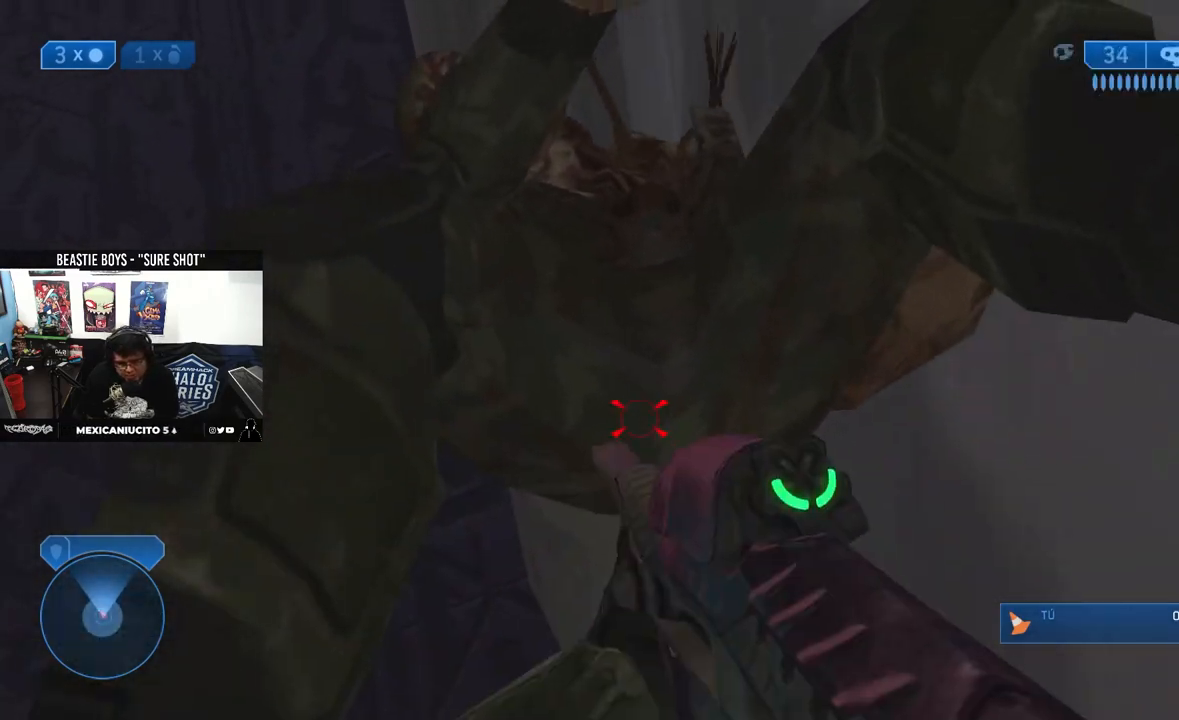
{"buttons": ["B", "Y"], "left_stick": "down-right", "right_stick": "center", "events": [[67, "B", "up"], [67, "Y", "up"], [150, "B", "down"], [150, "Y", "down"], [217, "B", "up"], [217, "Y", "up"], [300, "B", "down"], [300, "Y", "down"], [383, "B", "up"], [400, "Y", "up"], [450, "B", "down"], [450, "Y", "down"]]}
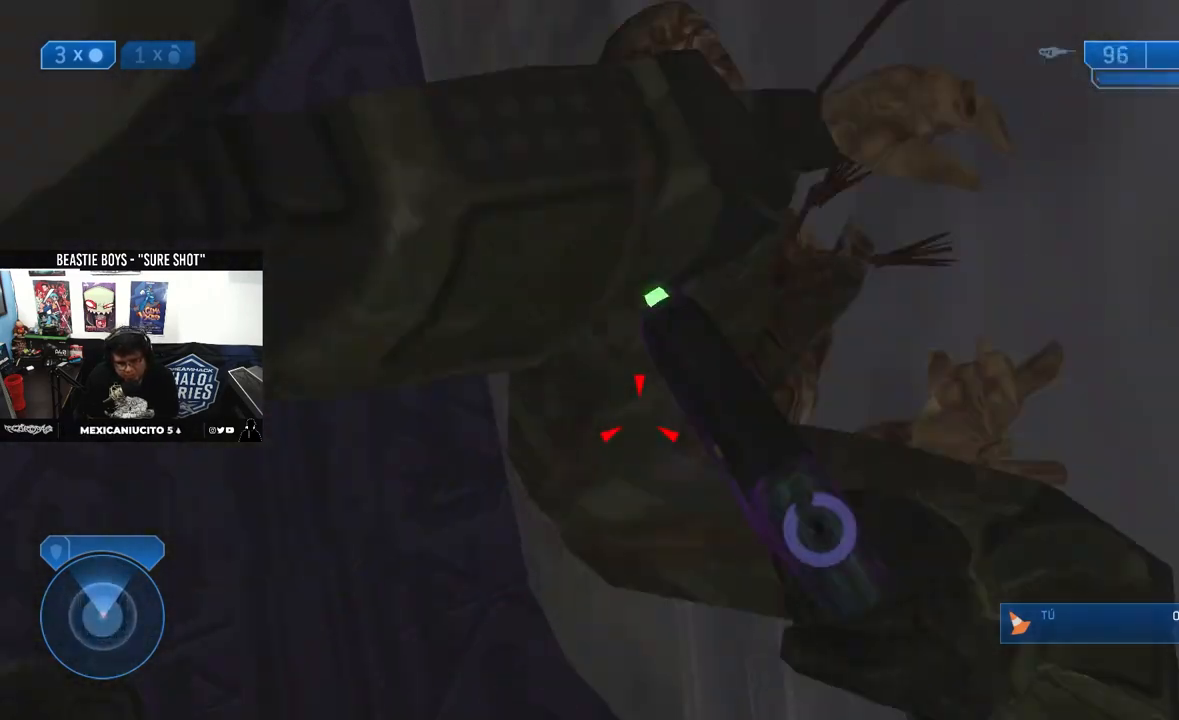
{"buttons": [], "left_stick": "down-right", "right_stick": "center", "events": [[33, "B", "up"], [33, "Y", "up"], [100, "B", "down"], [100, "Y", "down"], [167, "B", "up"], [183, "Y", "up"], [233, "Y", "down"], [250, "B", "down"], [300, "B", "up"], [317, "Y", "up"], [367, "Y", "down"], [383, "B", "down"], [467, "B", "up"], [467, "Y", "up"]]}
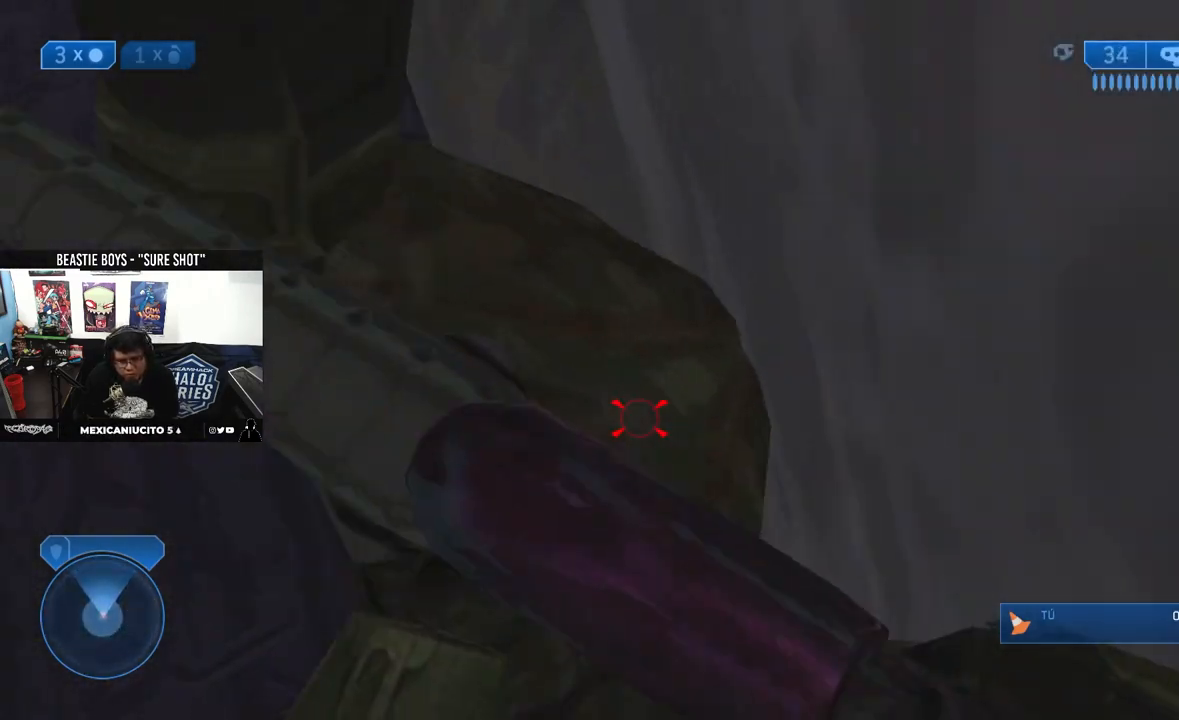
{"buttons": ["Y"], "left_stick": "down-right", "right_stick": "center", "events": [[33, "B", "down"], [33, "Y", "down"], [133, "B", "up"], [133, "Y", "up"], [200, "Y", "down"], [217, "B", "down"], [283, "B", "up"], [300, "Y", "up"], [350, "Y", "down"], [367, "B", "down"], [433, "B", "up"], [433, "Y", "up"], [500, "Y", "down"]]}
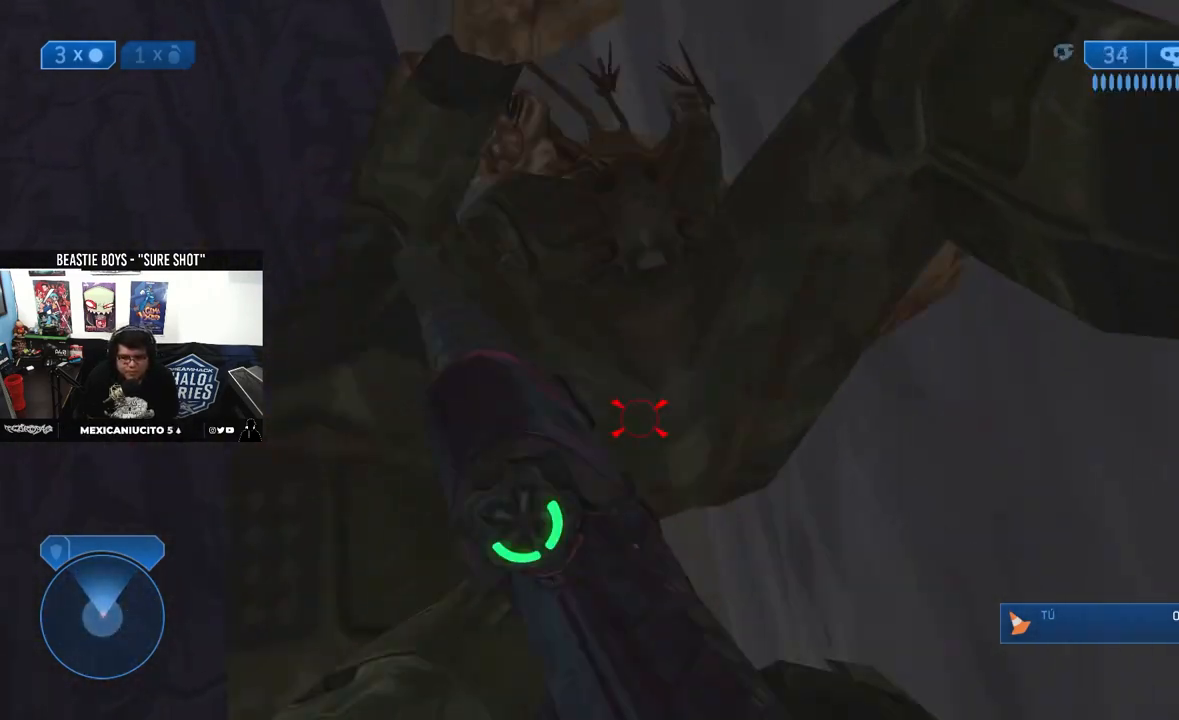
{"buttons": ["B", "Y"], "left_stick": "down-right", "right_stick": "center", "events": [[17, "B", "down"], [67, "B", "up"], [100, "Y", "up"], [150, "B", "down"], [150, "Y", "down"], [233, "B", "up"], [233, "Y", "up"], [283, "B", "down"], [283, "Y", "down"], [367, "B", "up"], [367, "Y", "up"], [450, "B", "down"], [450, "Y", "down"]]}
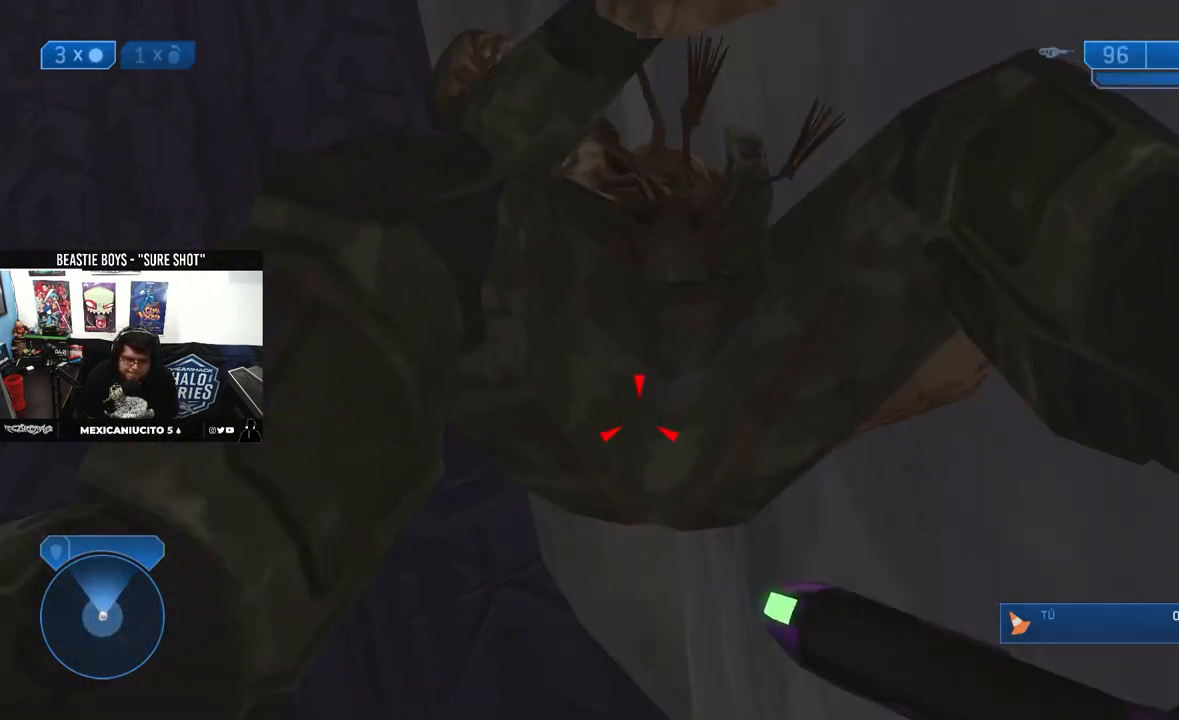
{"buttons": [], "left_stick": "down-right", "right_stick": "center", "events": [[17, "B", "up"], [17, "Y", "up"], [83, "Y", "down"], [100, "B", "down"], [150, "B", "up"], [167, "Y", "up"], [217, "Y", "down"], [233, "B", "down"], [300, "B", "up"], [300, "Y", "up"], [367, "B", "down"], [367, "Y", "down"], [450, "B", "up"], [450, "Y", "up"]]}
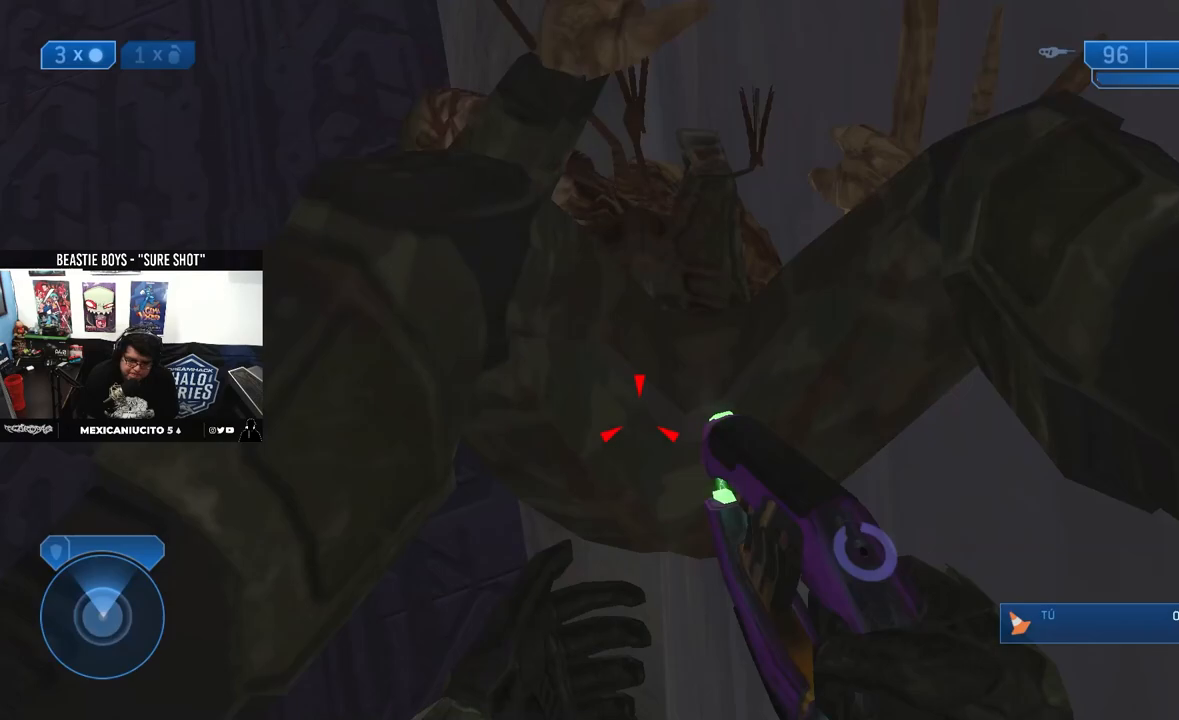
{"buttons": ["B", "Y"], "left_stick": "down-right", "right_stick": "center", "events": [[17, "B", "down"], [17, "Y", "down"], [100, "B", "up"], [100, "Y", "up"], [167, "B", "down"], [167, "Y", "down"], [250, "B", "up"], [267, "Y", "up"], [300, "B", "down"], [300, "Y", "down"], [367, "B", "up"], [400, "Y", "up"], [483, "B", "down"], [483, "Y", "down"]]}
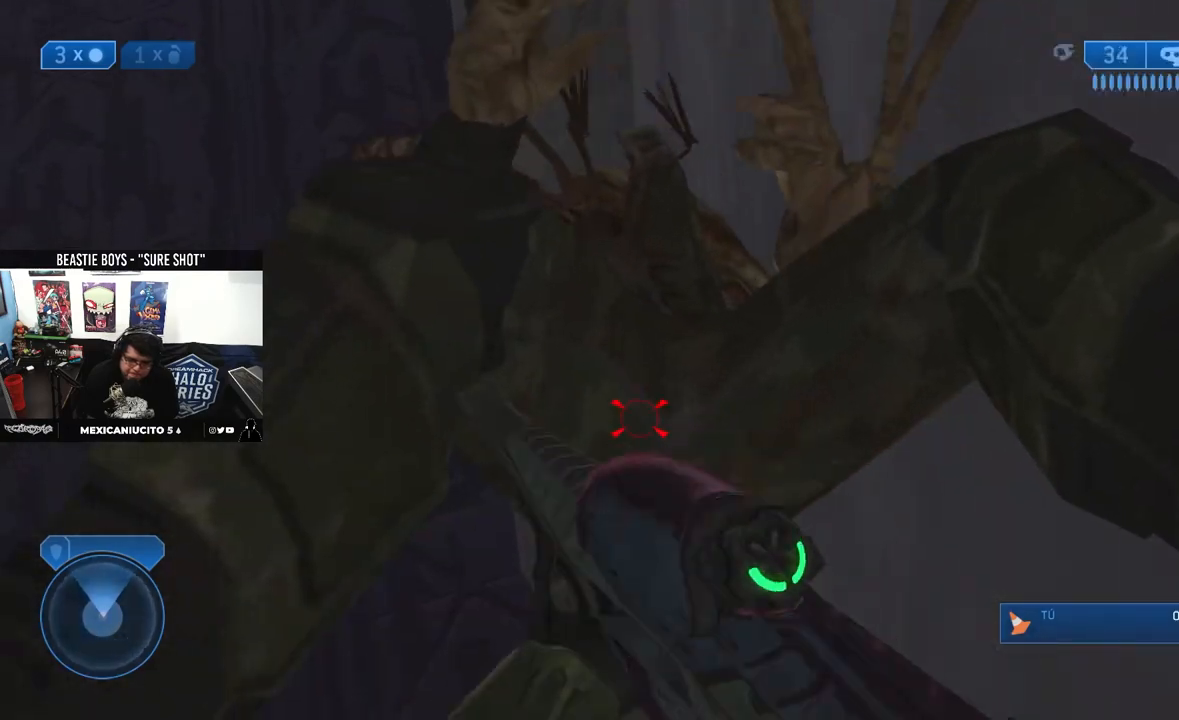
{"buttons": [], "left_stick": "down-right", "right_stick": "center", "events": [[33, "B", "up"], [33, "Y", "up"], [83, "Y", "down"], [117, "B", "down"], [150, "B", "up"], [183, "Y", "up"], [250, "B", "down"], [250, "Y", "down"], [300, "B", "up"], [333, "Y", "up"], [417, "B", "down"], [417, "Y", "down"], [483, "B", "up"], [483, "Y", "up"]]}
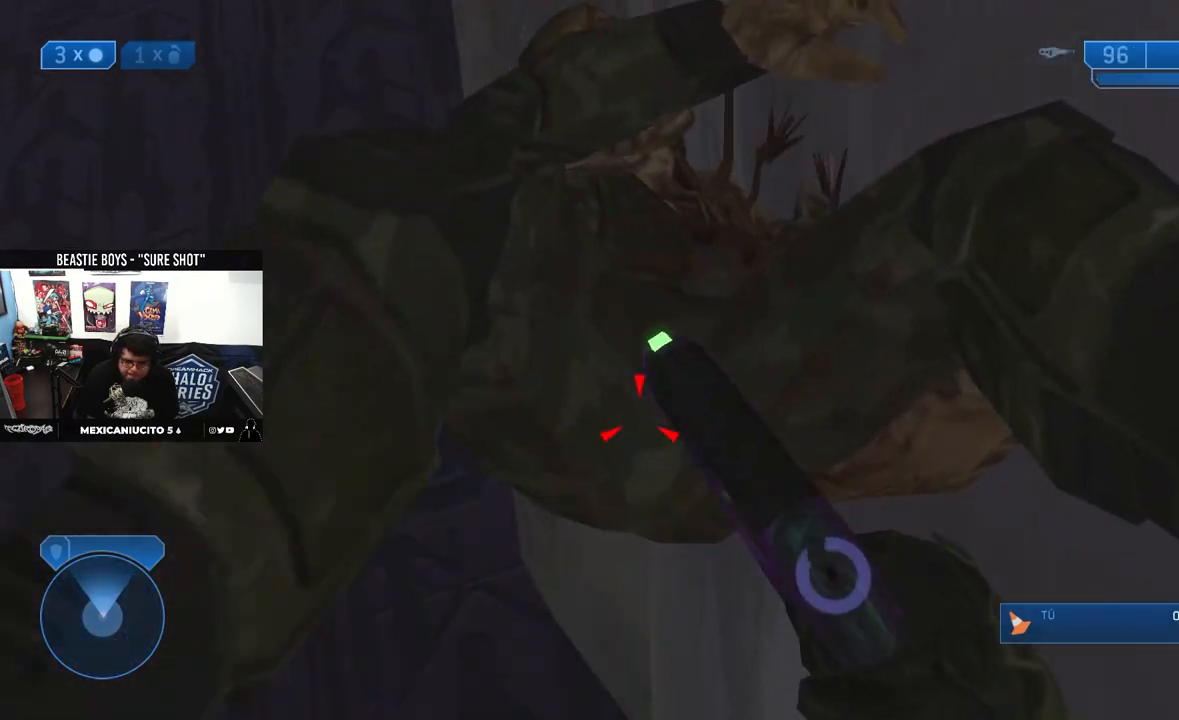
{"buttons": ["B", "Y"], "left_stick": "down-right", "right_stick": "center", "events": [[17, "Y", "down"], [50, "B", "down"], [100, "B", "up"], [133, "Y", "up"], [200, "B", "down"], [200, "Y", "down"], [283, "B", "up"], [283, "Y", "up"], [350, "B", "down"], [350, "Y", "down"], [400, "B", "up"], [433, "Y", "up"], [500, "B", "down"], [500, "Y", "down"]]}
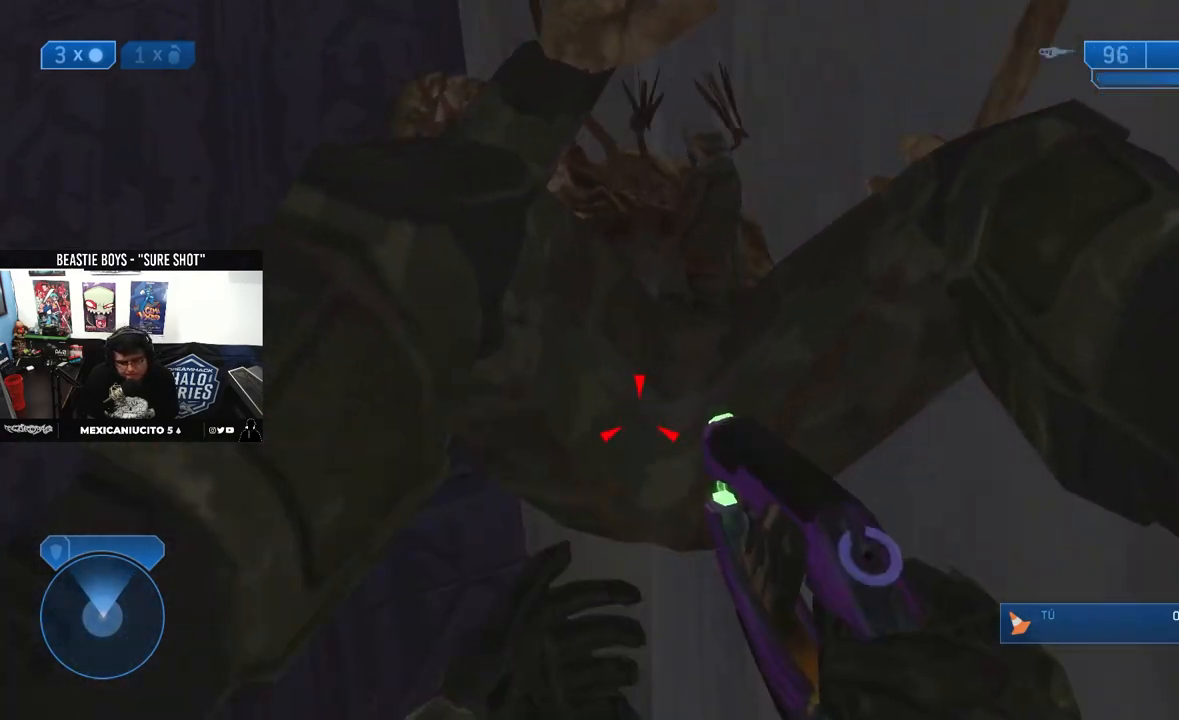
{"buttons": ["Y"], "left_stick": "down-right", "right_stick": "center", "events": [[67, "B", "up"], [67, "Y", "up"], [133, "Y", "down"], [183, "B", "down"], [233, "B", "up"], [267, "Y", "up"], [300, "Y", "down"], [333, "B", "down"], [367, "B", "up"], [400, "Y", "up"], [417, "Y", "down"], [433, "B", "down"], [500, "B", "up"]]}
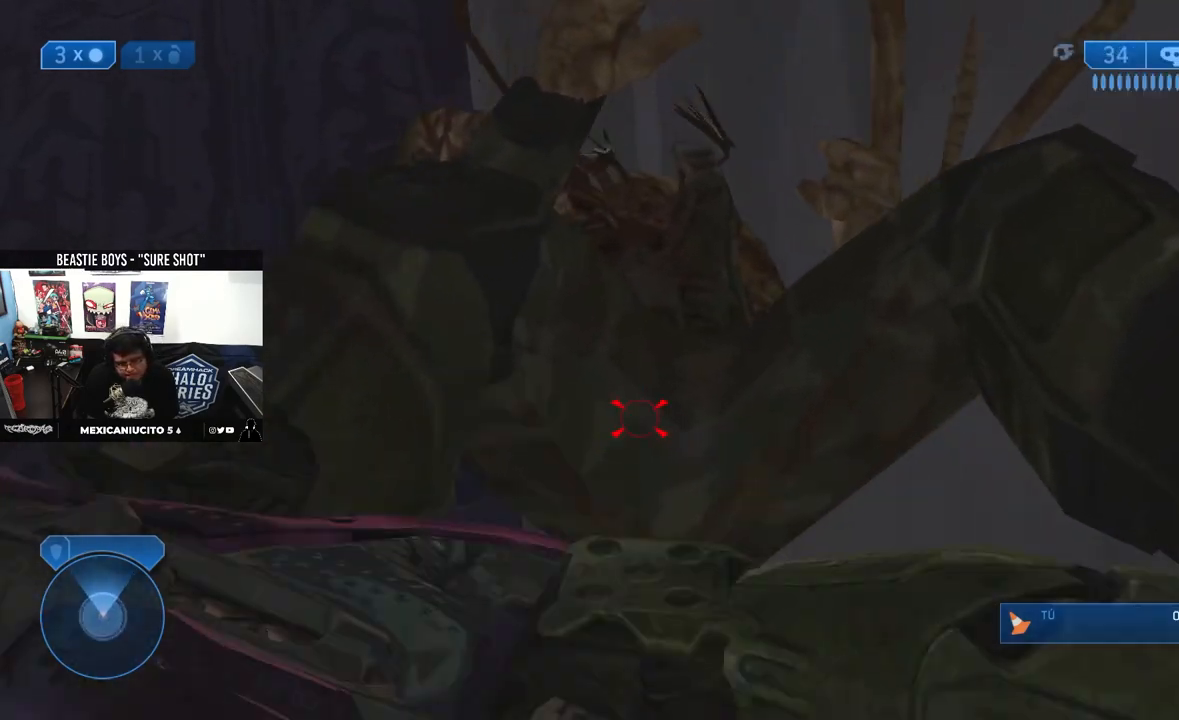
{"buttons": [], "left_stick": "down-right", "right_stick": "center", "events": [[33, "Y", "up"], [83, "B", "down"], [83, "Y", "down"], [150, "B", "up"], [183, "Y", "up"], [267, "B", "down"], [267, "Y", "down"], [317, "B", "up"], [317, "Y", "up"], [383, "Y", "down"], [417, "B", "down"], [467, "B", "up"], [500, "Y", "up"]]}
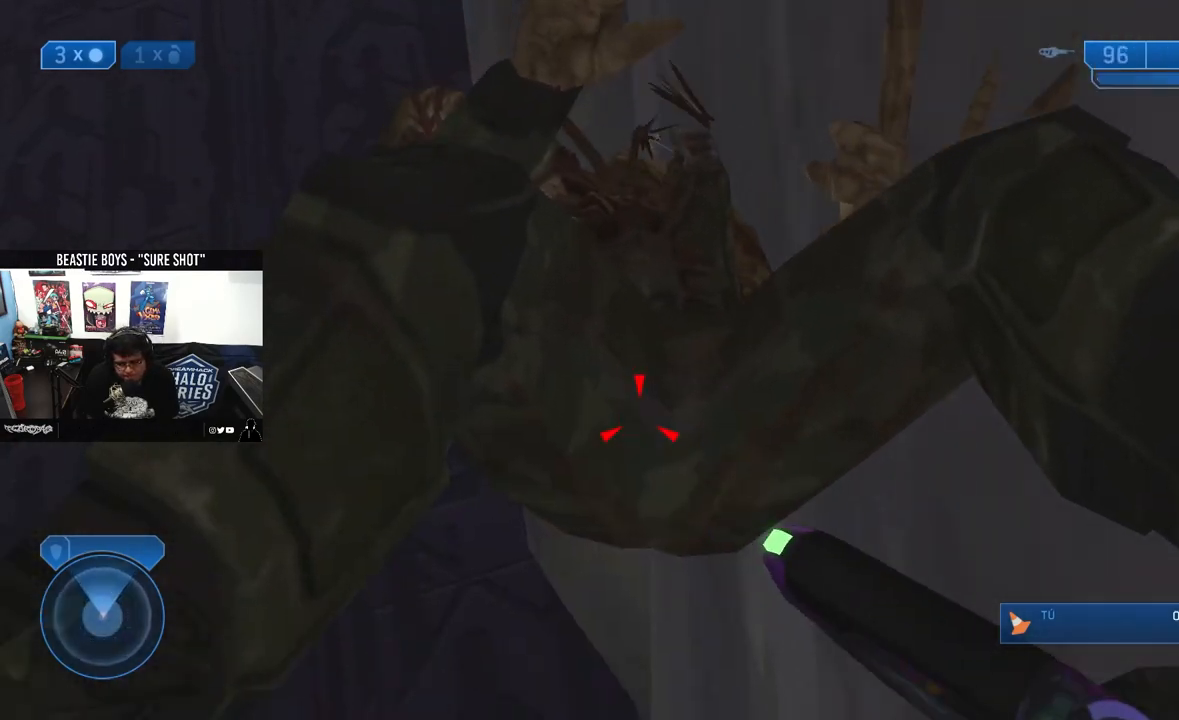
{"buttons": [], "left_stick": "down-right", "right_stick": "center", "events": [[67, "B", "down"], [67, "Y", "down"], [117, "B", "up"], [117, "Y", "up"], [183, "B", "down"], [183, "Y", "down"], [283, "B", "up"], [283, "Y", "up"], [350, "B", "down"], [350, "Y", "down"], [417, "B", "up"], [450, "Y", "up"]]}
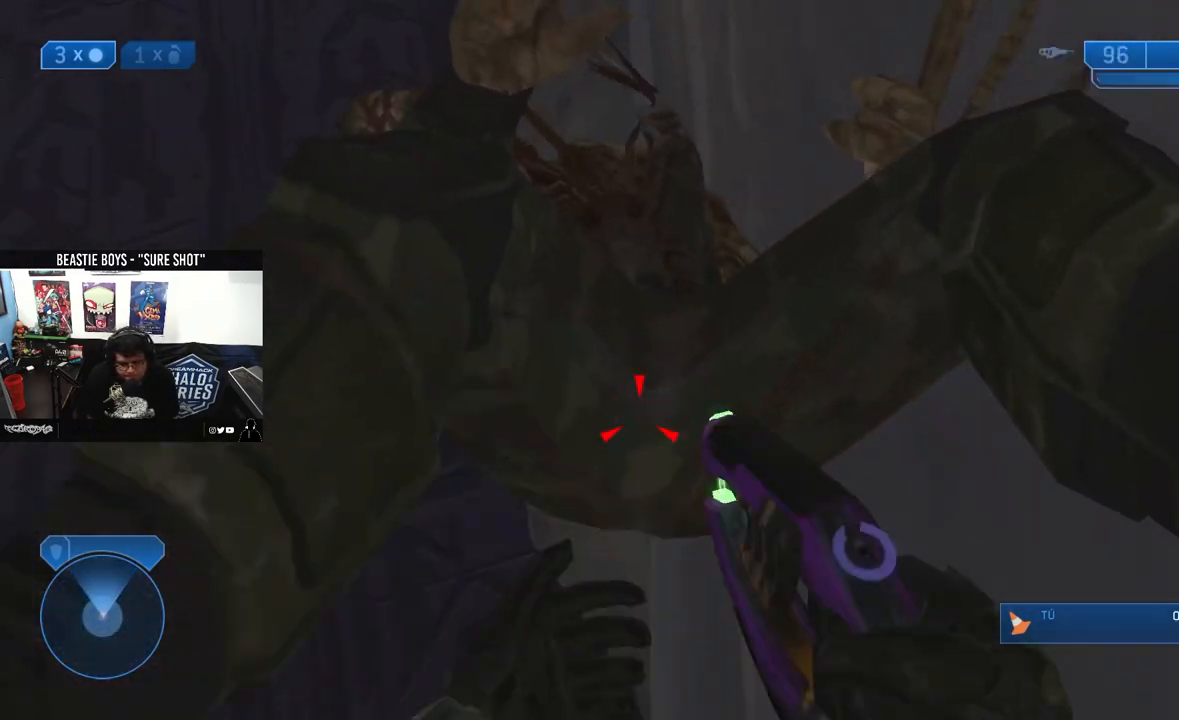
{"buttons": ["Y"], "left_stick": "down-right", "right_stick": "center", "events": [[17, "B", "down"], [17, "Y", "down"], [83, "B", "up"], [117, "Y", "up"], [133, "B", "down"], [133, "Y", "down"], [233, "B", "up"], [233, "Y", "up"], [317, "Y", "down"], [333, "B", "down"], [383, "B", "up"], [383, "Y", "up"], [450, "Y", "down"], [467, "B", "down"], [500, "B", "up"]]}
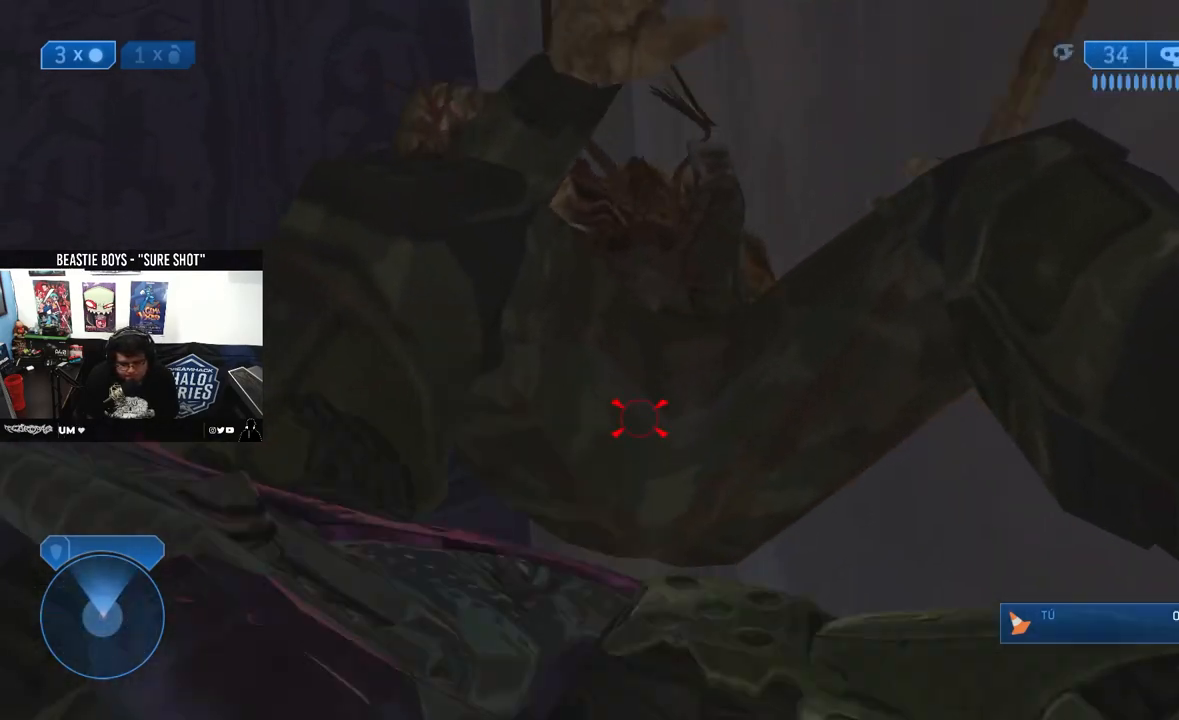
{"buttons": [], "left_stick": "down-right", "right_stick": "center", "events": [[33, "Y", "up"], [100, "Y", "down"], [133, "B", "down"], [167, "B", "up"], [167, "Y", "up"], [233, "B", "down"], [233, "Y", "down"], [350, "B", "up"], [367, "Y", "up"], [417, "Y", "down"], [433, "B", "down"], [483, "B", "up"], [483, "Y", "up"]]}
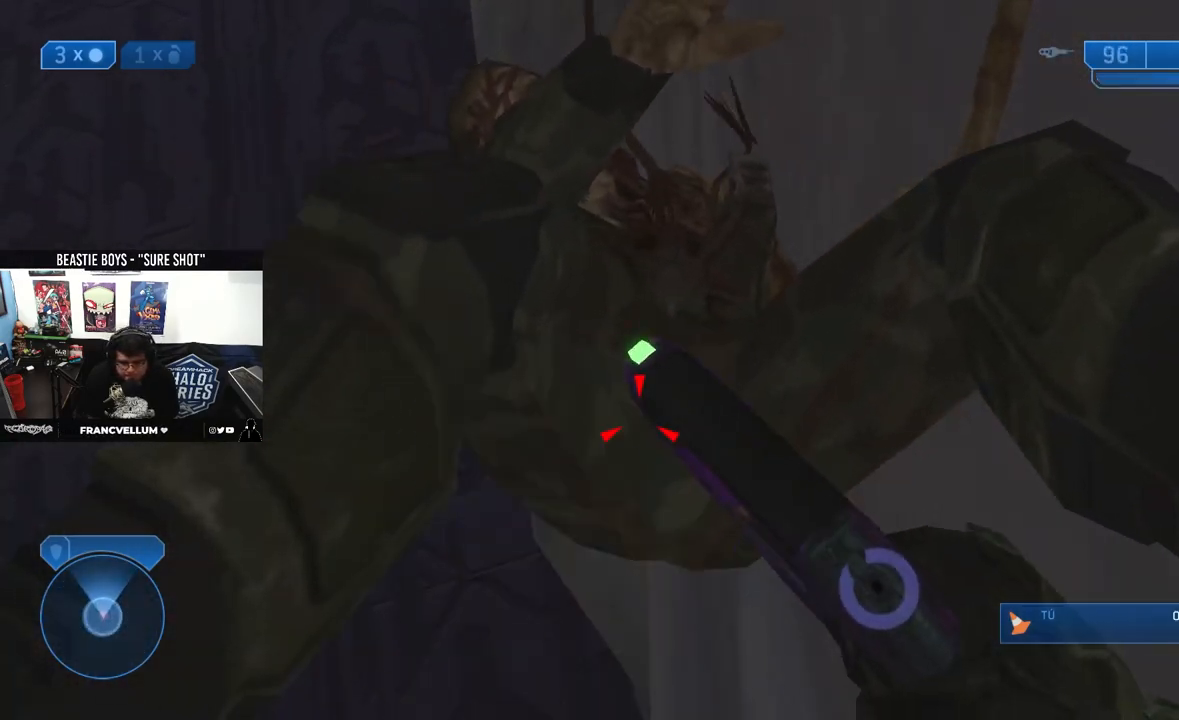
{"buttons": [], "left_stick": "down-right", "right_stick": "center", "events": [[50, "Y", "down"], [100, "B", "down"], [133, "B", "up"], [167, "Y", "up"], [217, "Y", "down"], [233, "B", "down"], [283, "B", "up"], [317, "Y", "up"], [367, "B", "down"], [367, "Y", "down"], [433, "B", "up"], [433, "Y", "up"]]}
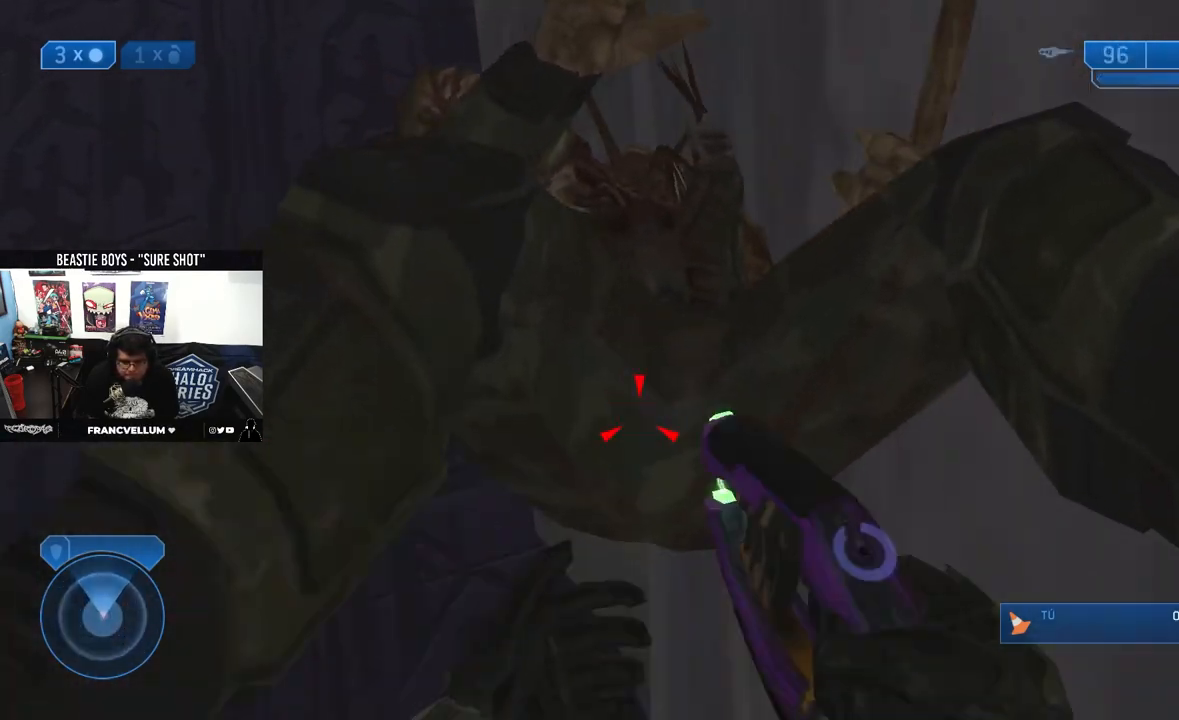
{"buttons": ["B", "Y"], "left_stick": "down-right", "right_stick": "center", "events": [[17, "Y", "down"], [50, "B", "down"], [83, "B", "up"], [83, "Y", "up"], [150, "Y", "down"], [183, "B", "down"], [217, "B", "up"], [233, "Y", "up"], [300, "Y", "down"], [350, "B", "down"], [383, "B", "up"], [383, "Y", "up"], [450, "B", "down"], [450, "Y", "down"]]}
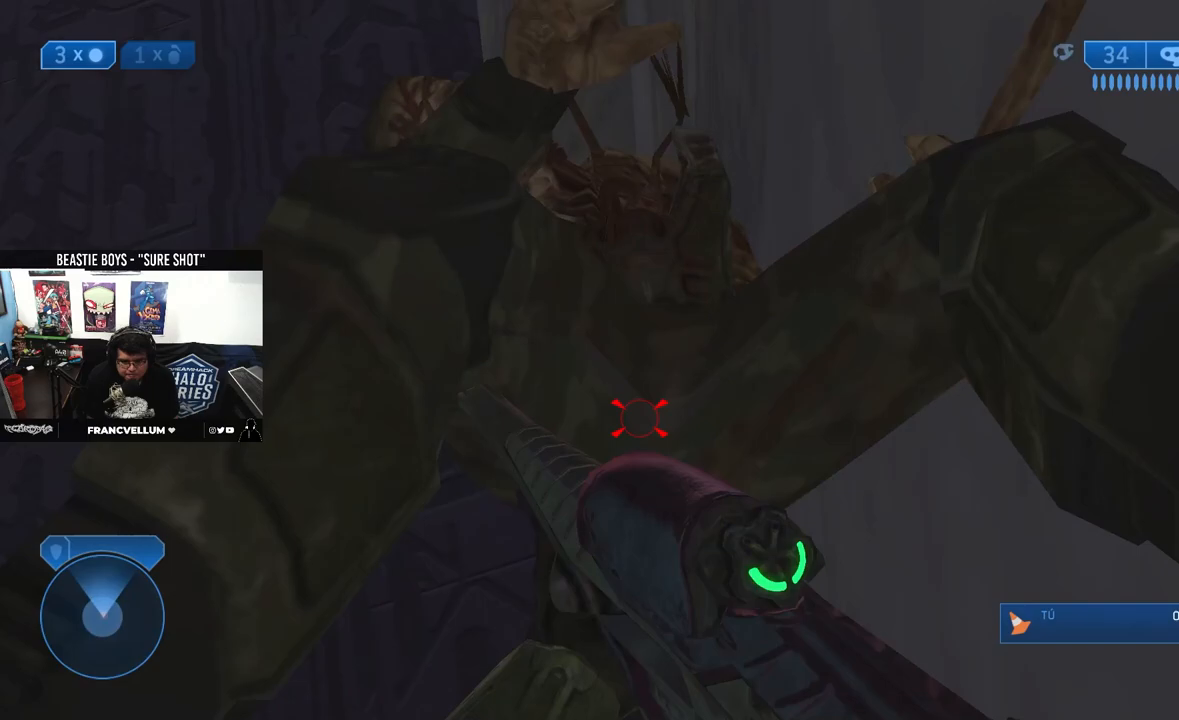
{"buttons": [], "left_stick": "down-right", "right_stick": "center", "events": [[33, "B", "up"], [33, "Y", "up"], [100, "Y", "down"], [133, "B", "down"], [200, "B", "up"], [200, "Y", "up"], [267, "Y", "down"], [300, "B", "down"], [333, "B", "up"], [333, "Y", "up"], [433, "B", "down"], [433, "Y", "down"], [483, "B", "up"], [483, "Y", "up"]]}
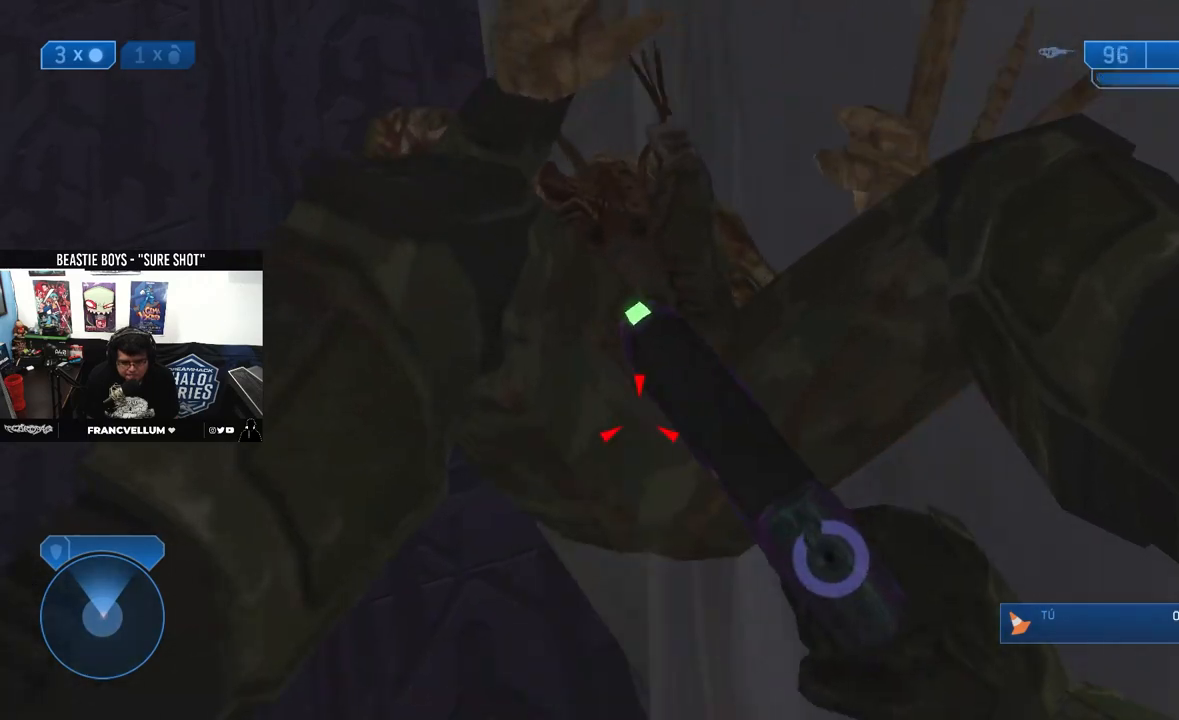
{"buttons": ["B", "Y"], "left_stick": "down-right", "right_stick": "center", "events": [[50, "B", "down"], [50, "Y", "down"], [150, "B", "up"], [150, "Y", "up"], [200, "B", "down"], [200, "Y", "down"], [267, "B", "up"], [267, "Y", "up"], [333, "Y", "down"], [367, "B", "down"], [433, "B", "up"], [433, "Y", "up"], [467, "B", "down"], [467, "Y", "down"]]}
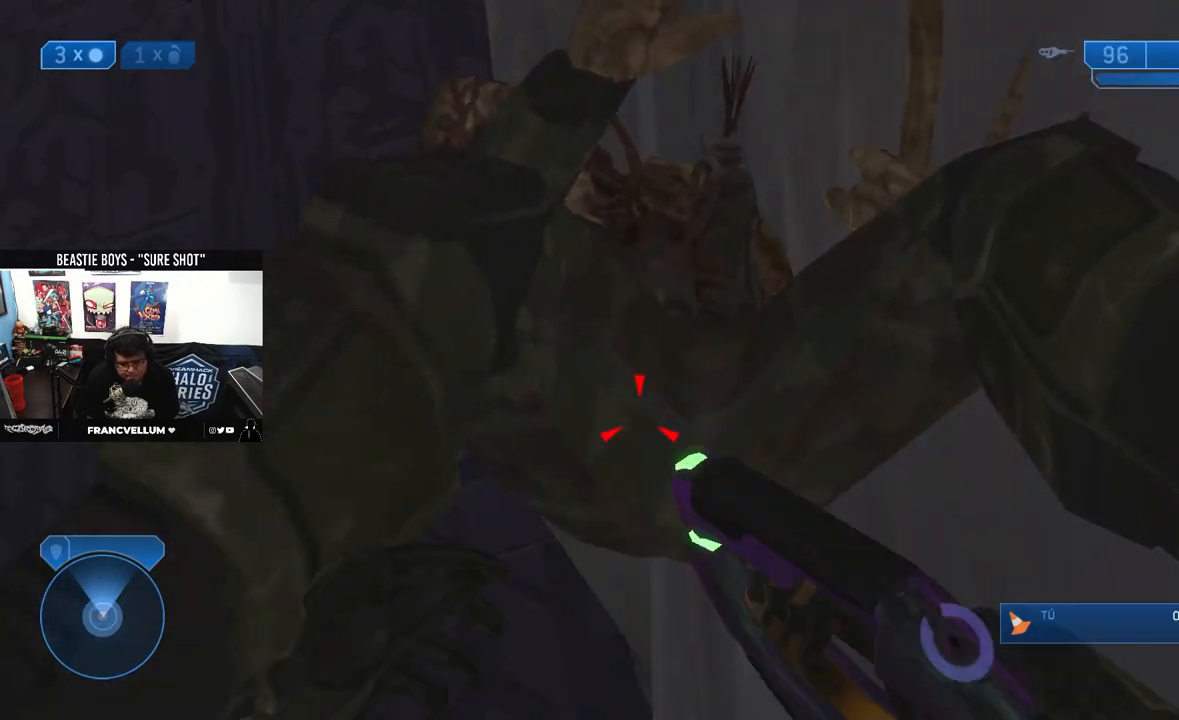
{"buttons": ["L2"], "left_stick": "down-right", "right_stick": "center", "events": [[33, "B", "up"], [83, "Y", "up"], [133, "Y", "down"], [167, "B", "down"], [200, "B", "up"], [233, "Y", "up"], [300, "Y", "down"], [333, "Y", "up"], [400, "Y", "down"], [433, "B", "down"], [467, "B", "up"], [467, "Y", "up"], [483, "L2", "down"]]}
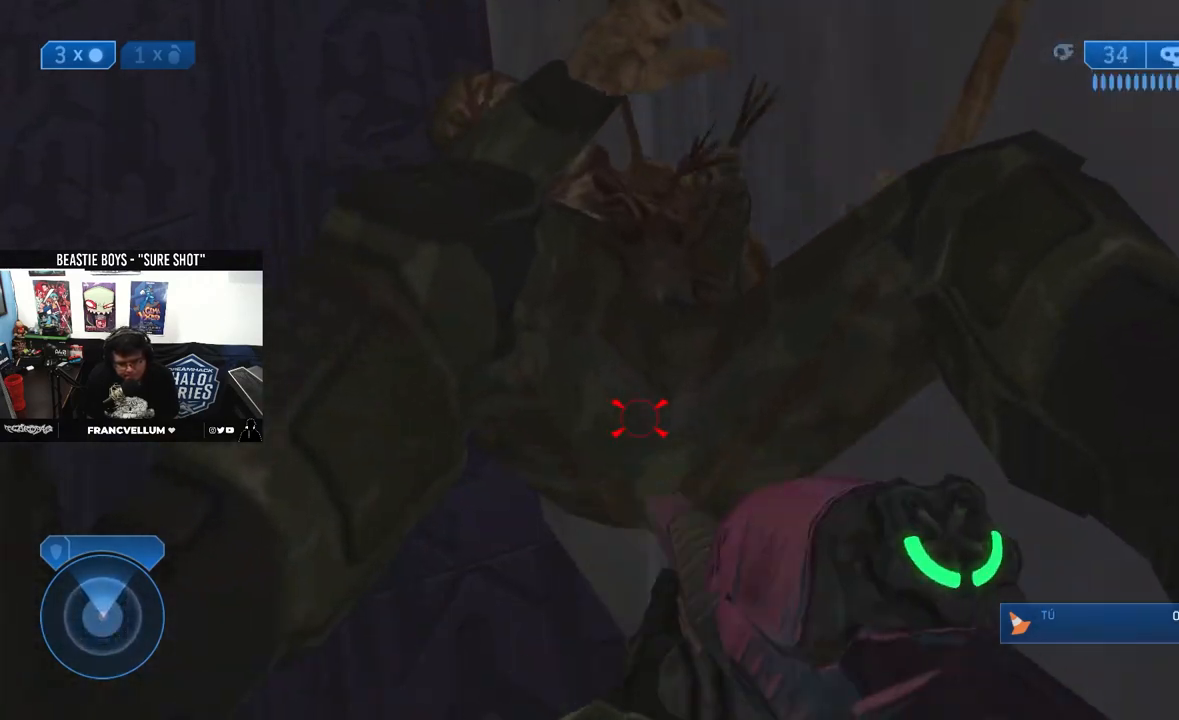
{"buttons": ["B", "Y"], "left_stick": "down-right", "right_stick": "center", "events": [[33, "L2", "up"], [33, "Y", "down"], [67, "B", "down"], [133, "B", "up"], [133, "Y", "up"], [167, "Y", "down"], [200, "B", "down"], [233, "B", "up"], [267, "Y", "up"], [333, "B", "down"], [333, "Y", "down"], [400, "B", "up"], [433, "Y", "up"], [467, "Y", "down"], [500, "B", "down"]]}